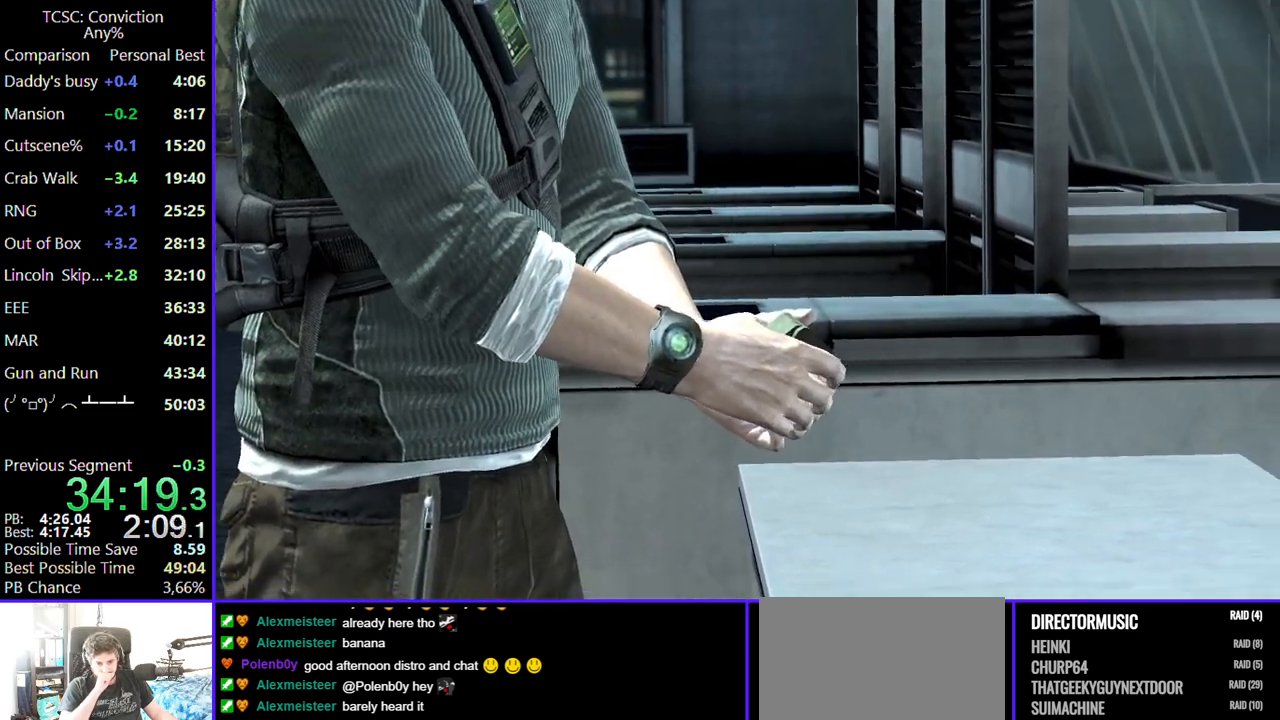
Gameplay with keyboard and mouse; each line is a JSON object with the keys and mouse buttons held at the frame after it. "events" lists presses ("down") and releases ("up") of "1", "2", "3", "4", "5", "a", "alt", "c", "caps_lock", "ctrl", "d", "e", "f", "g", "q", "r", "s", "shift", "space", "t", "tab", "v", "w", "x", "z", "mouse_left", "mouse_wheel" and "mouse_right" between this image and that frame as [ms after this image, input, new state], when the widget could be followed in between. "mouse_left", "mouse_wheel", "mouse_right" = the "left", "wheel", "right" buttons of the "mouse" list. No other keys are recorded. "wheel" means that the mouse wheel is clicked or scrolled. Not read: mouse_move.
{"keys": ["a", "w"], "mouse": [], "events": []}
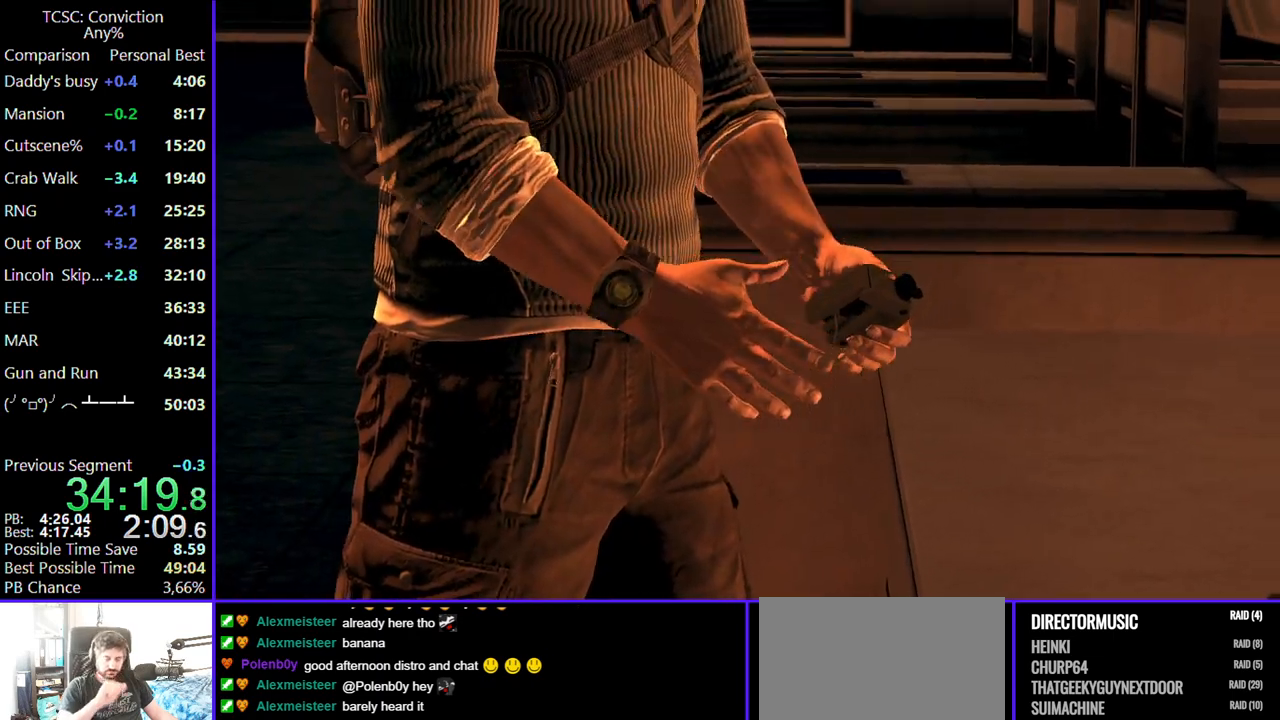
{"keys": ["a", "w"], "mouse": [], "events": []}
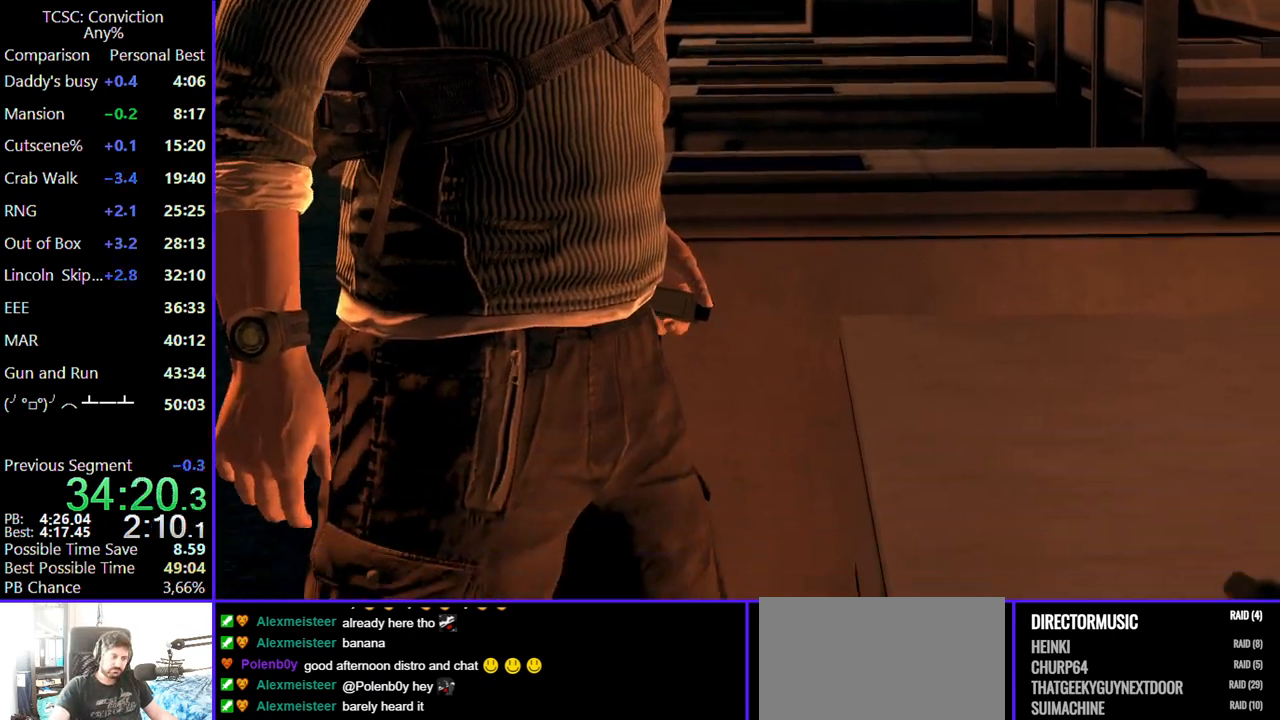
{"keys": ["a", "w"], "mouse": [], "events": []}
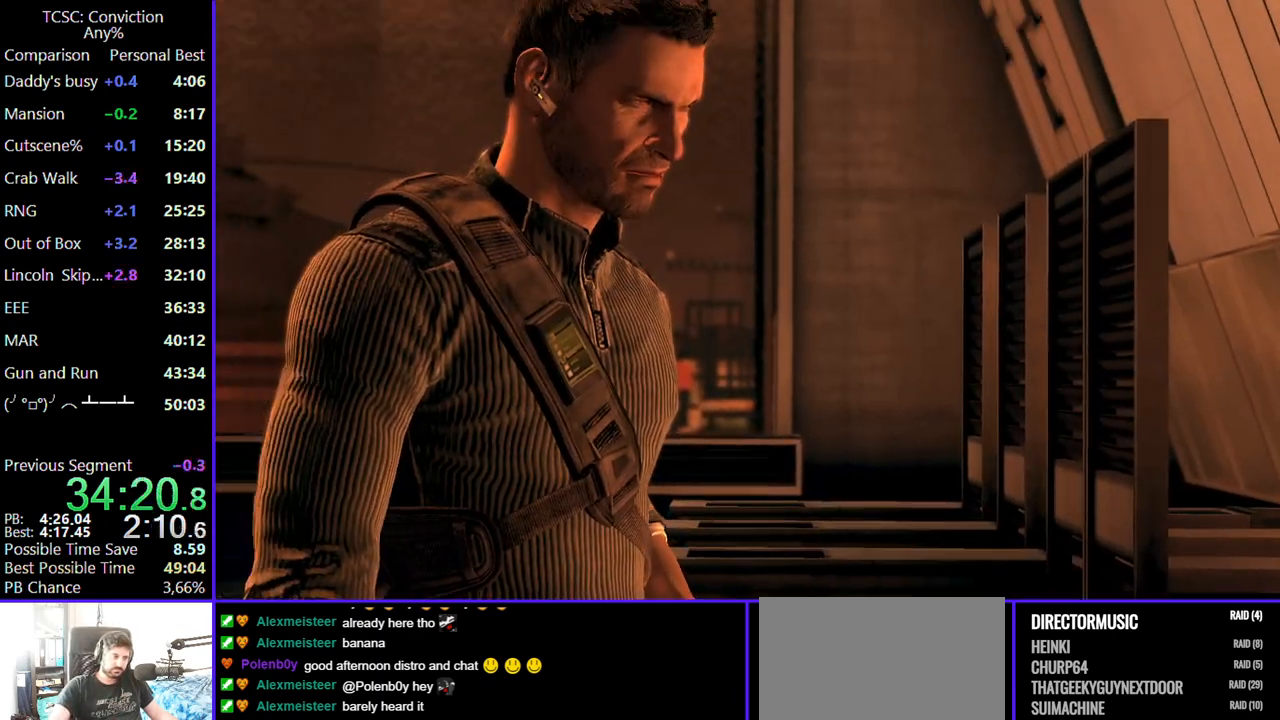
{"keys": ["w"], "mouse": [], "events": [[284, "a", "up"]]}
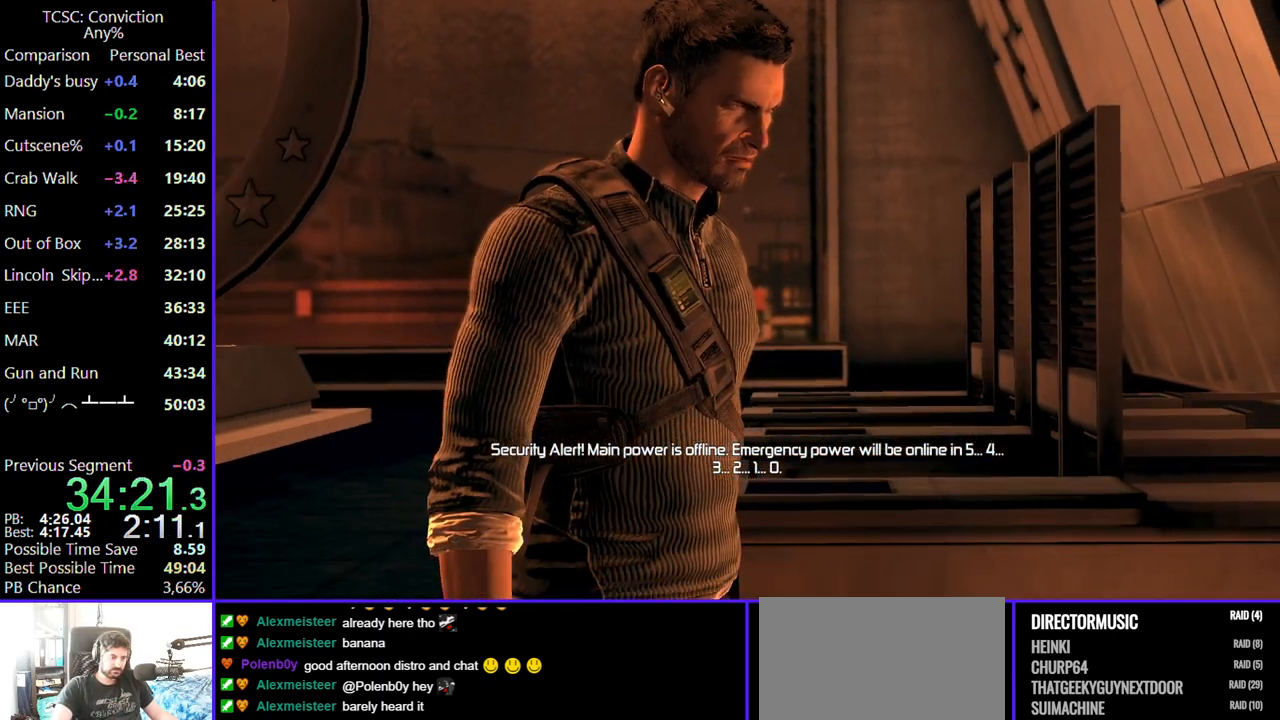
{"keys": ["w"], "mouse": [], "events": []}
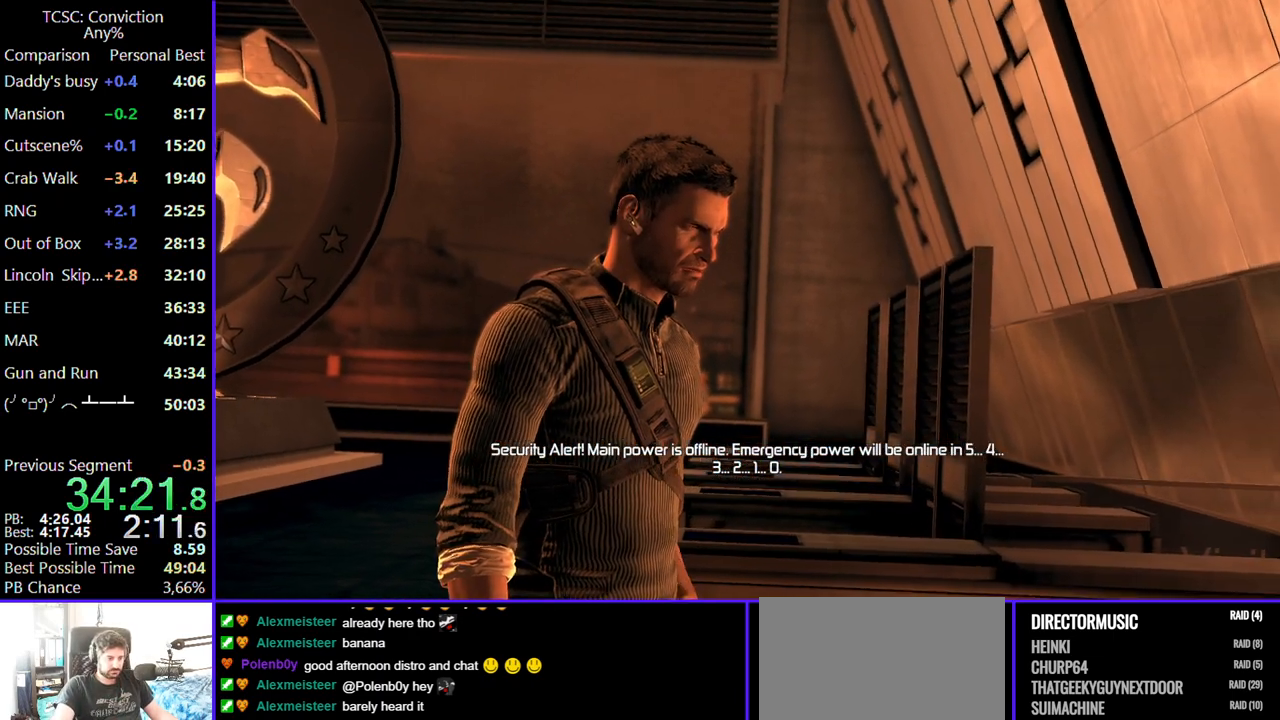
{"keys": ["w"], "mouse": [], "events": [[34, "w", "up"], [400, "w", "down"]]}
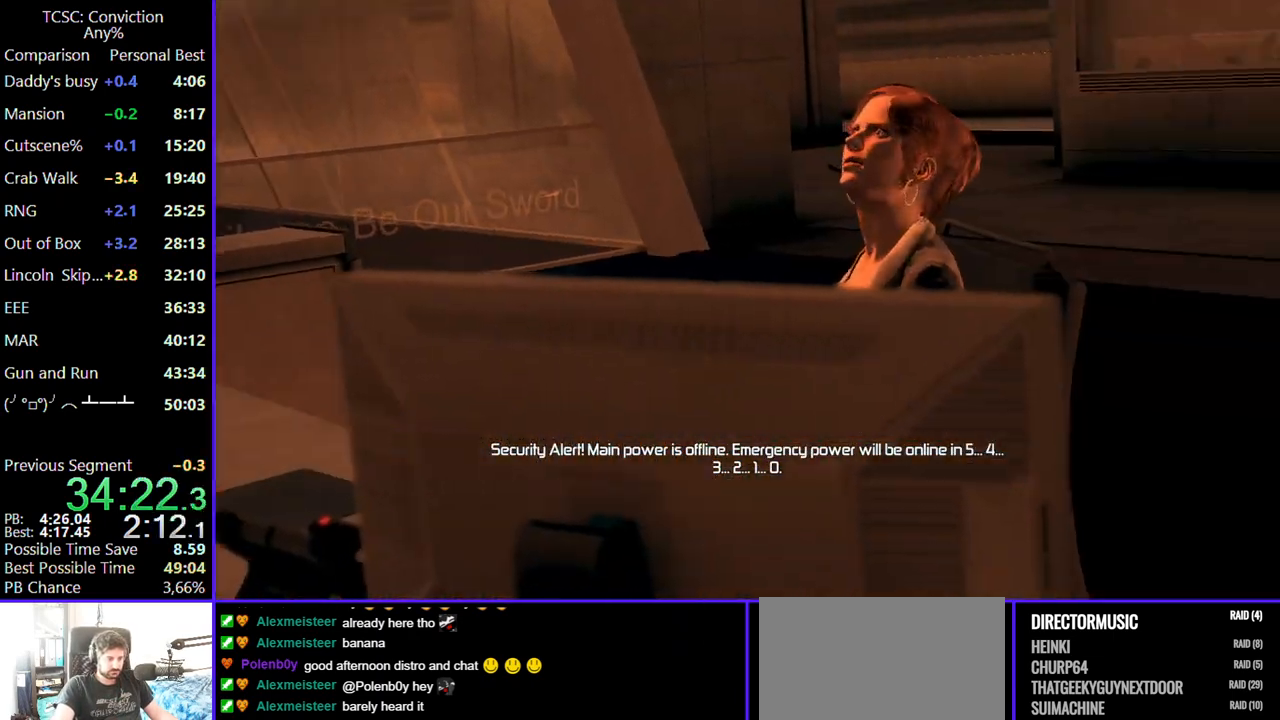
{"keys": ["w"], "mouse": [], "events": [[284, "space", "down"], [417, "space", "up"]]}
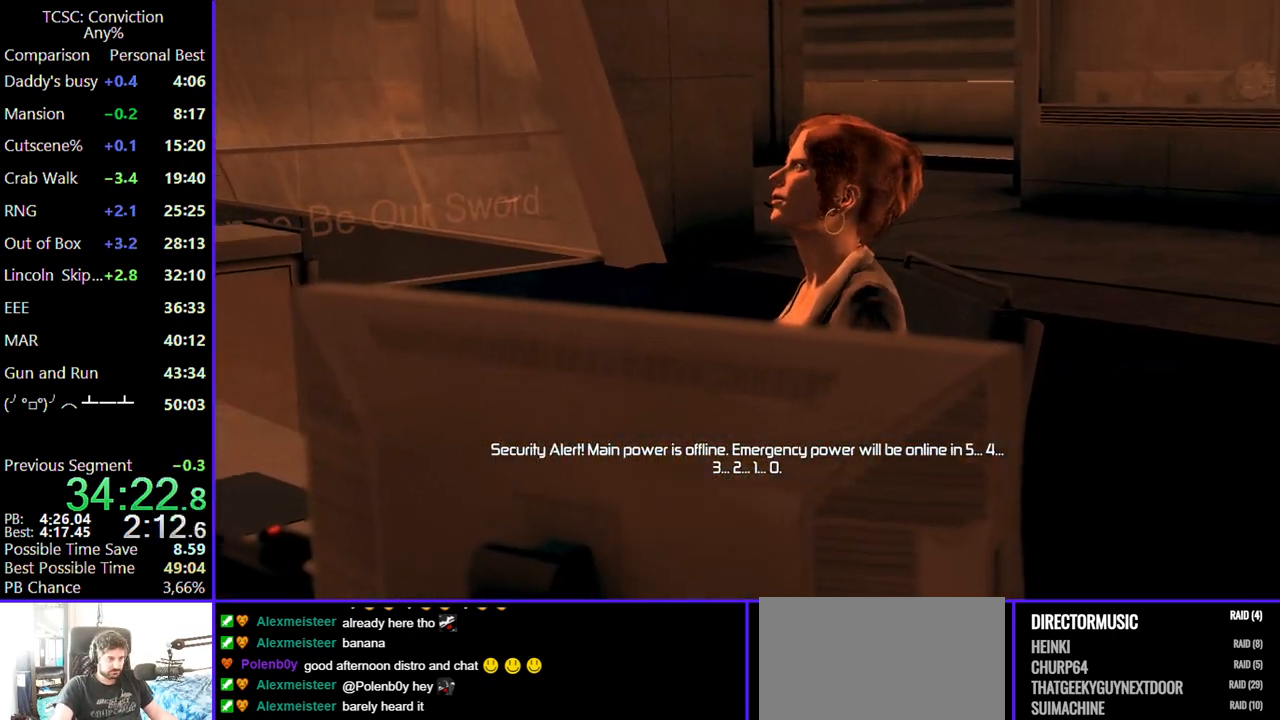
{"keys": ["w"], "mouse": [], "events": [[17, "space", "down"], [150, "space", "up"], [150, "w", "up"], [400, "w", "down"]]}
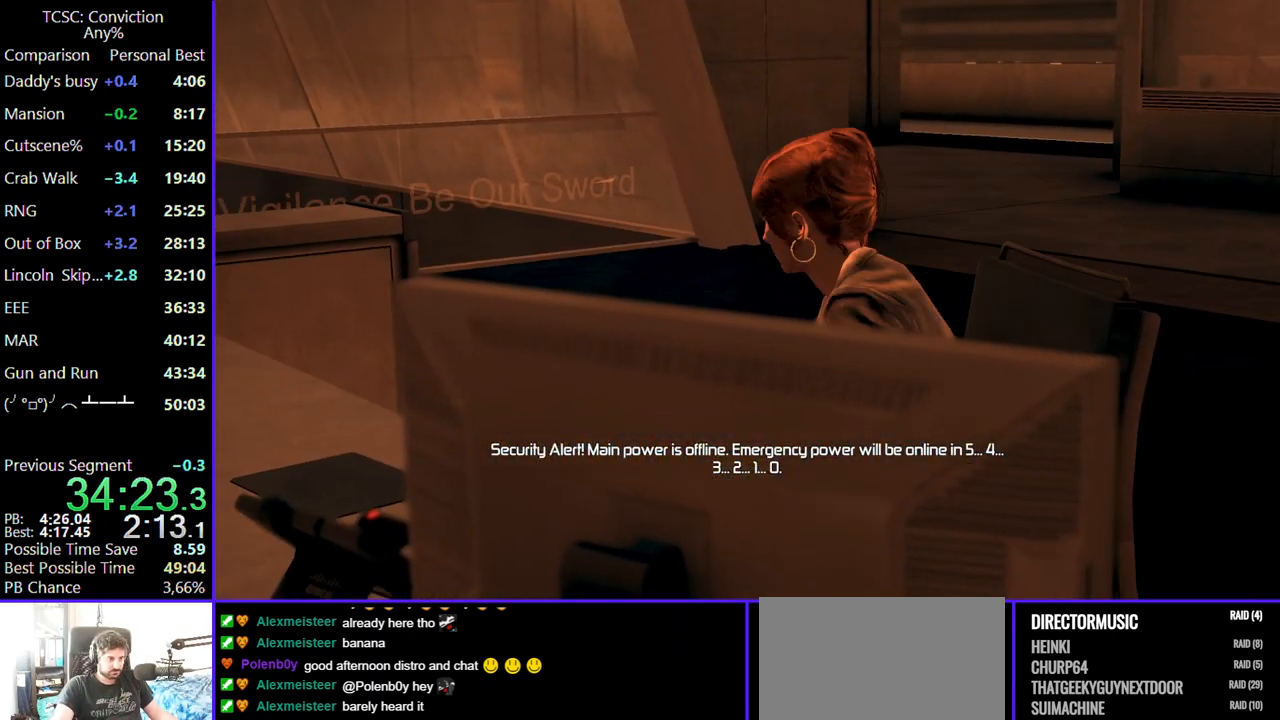
{"keys": ["w"], "mouse": [], "events": [[134, "space", "down"], [317, "space", "up"], [400, "space", "down"], [500, "space", "up"]]}
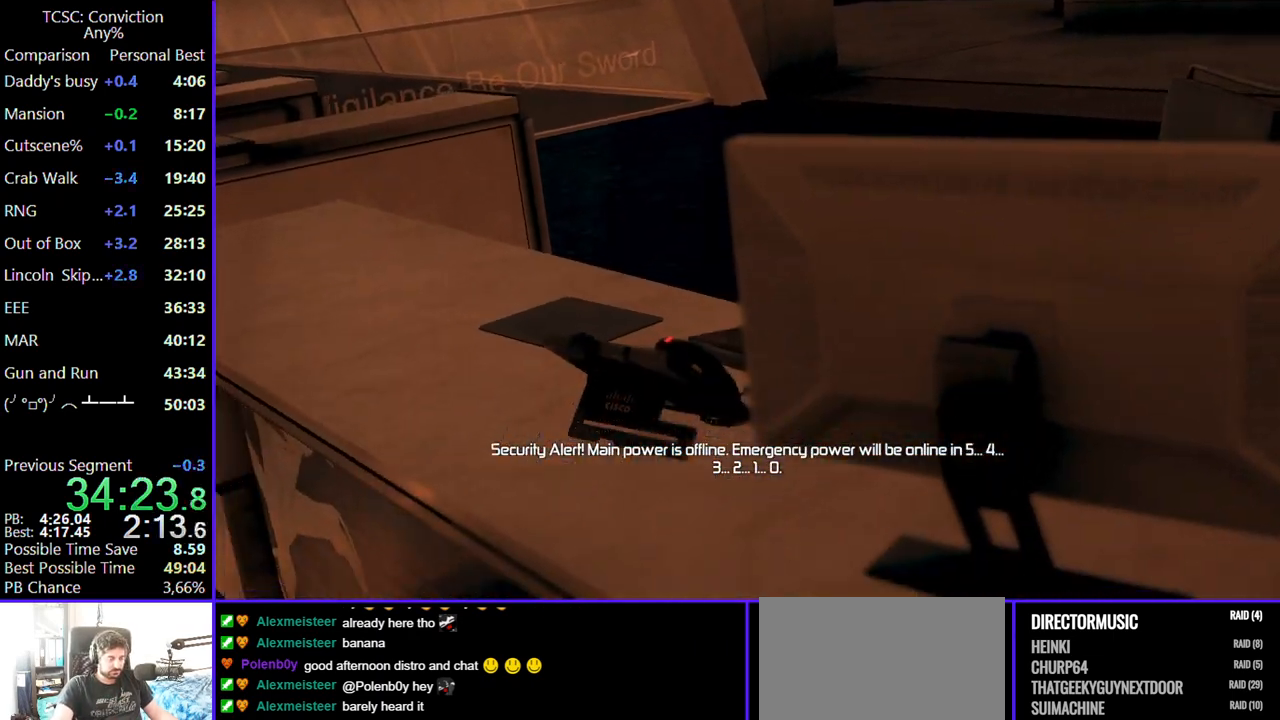
{"keys": ["w"], "mouse": [], "events": [[100, "space", "down"], [200, "space", "up"], [284, "space", "down"], [417, "space", "up"]]}
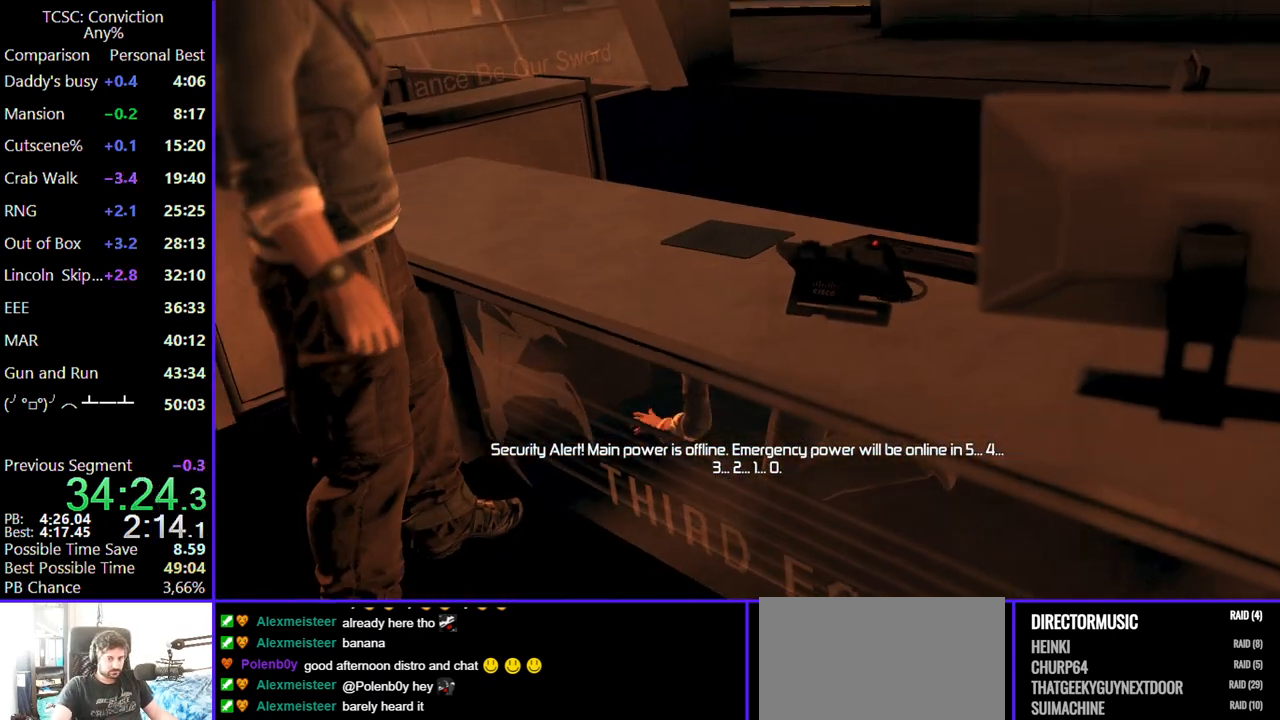
{"keys": ["space", "w"], "mouse": [], "events": [[17, "space", "down"], [117, "space", "up"], [250, "space", "down"], [350, "space", "up"], [500, "space", "down"]]}
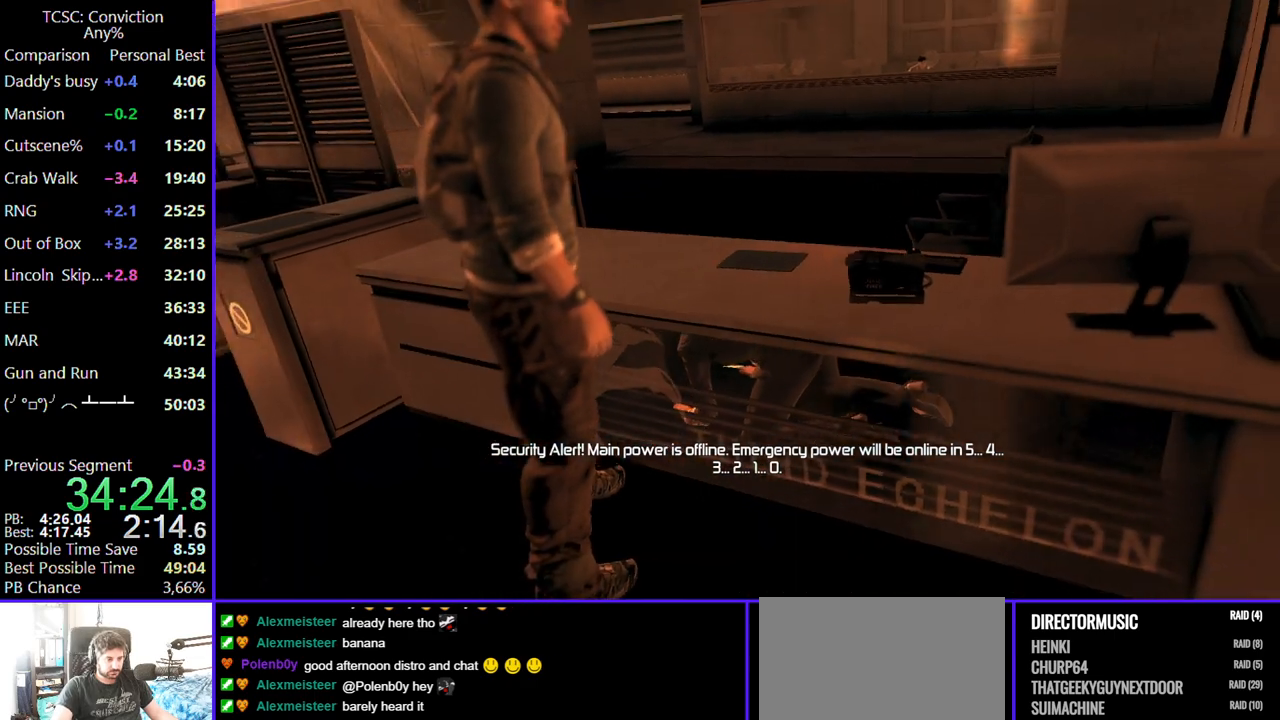
{"keys": ["space", "w"], "mouse": [], "events": [[34, "space", "up"], [167, "space", "down"], [267, "space", "up"], [400, "space", "down"]]}
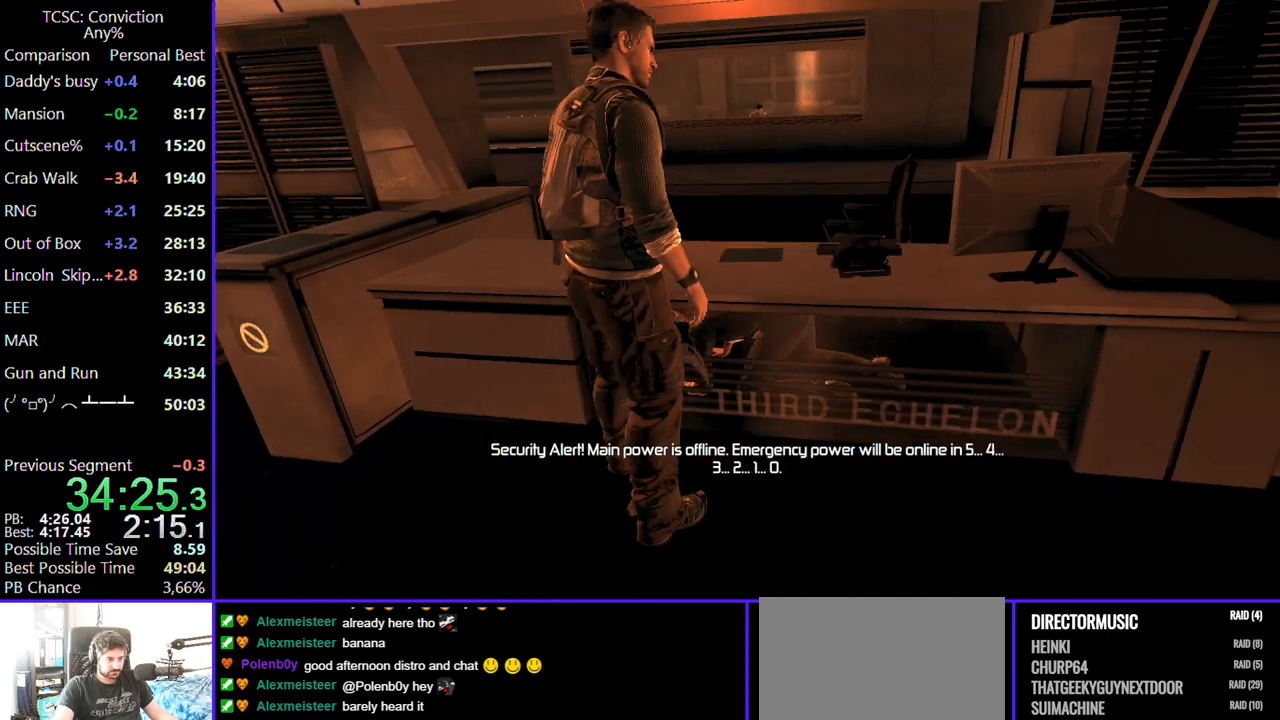
{"keys": ["w"], "mouse": [], "events": [[17, "space", "up"], [150, "space", "down"], [250, "space", "up"], [334, "a", "down"], [334, "space", "down"], [434, "a", "up"], [434, "space", "up"]]}
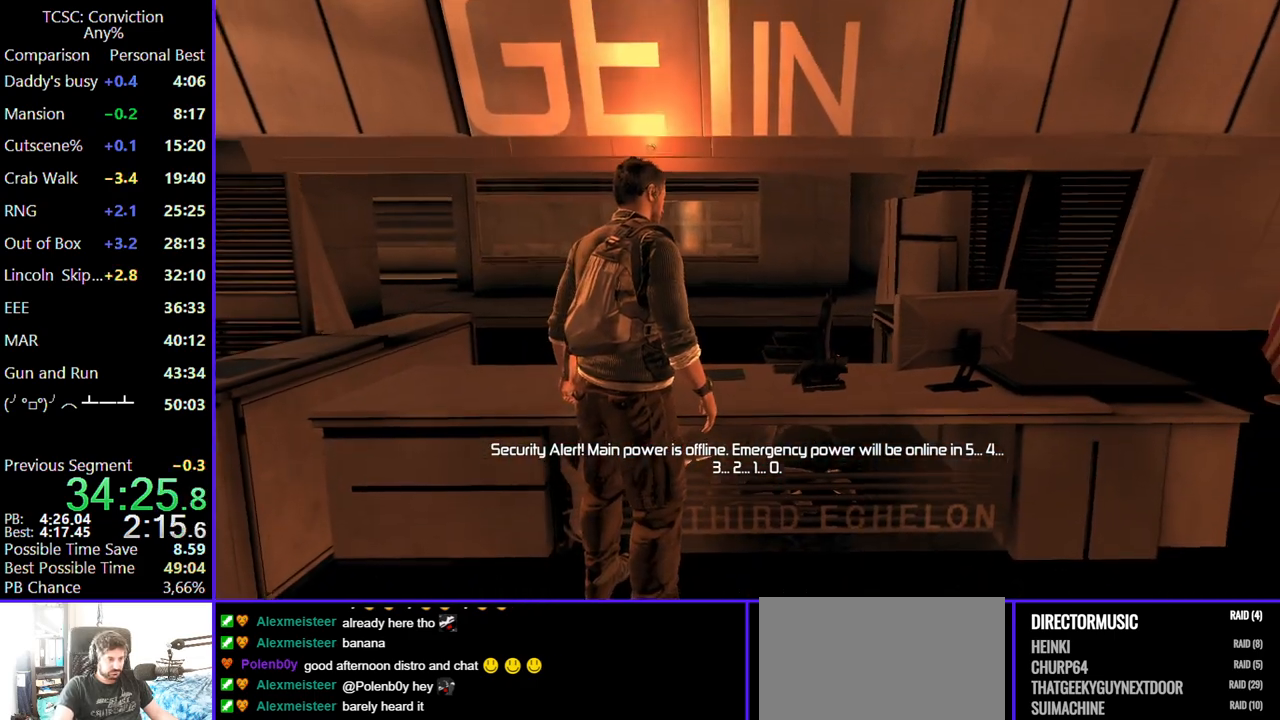
{"keys": ["space", "w"], "mouse": [], "events": [[17, "space", "down"], [117, "space", "up"], [250, "space", "down"], [300, "space", "up"], [434, "space", "down"]]}
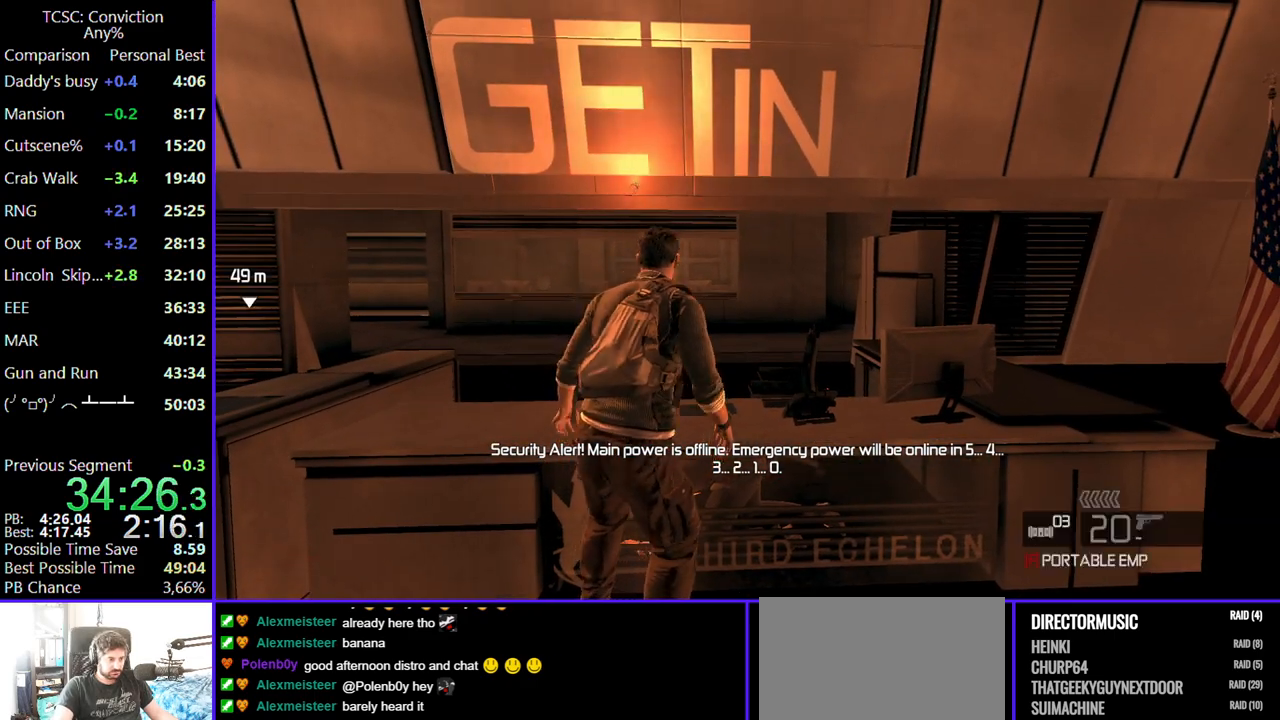
{"keys": ["w"], "mouse": [], "events": [[34, "space", "up"], [134, "space", "down"], [217, "space", "up"]]}
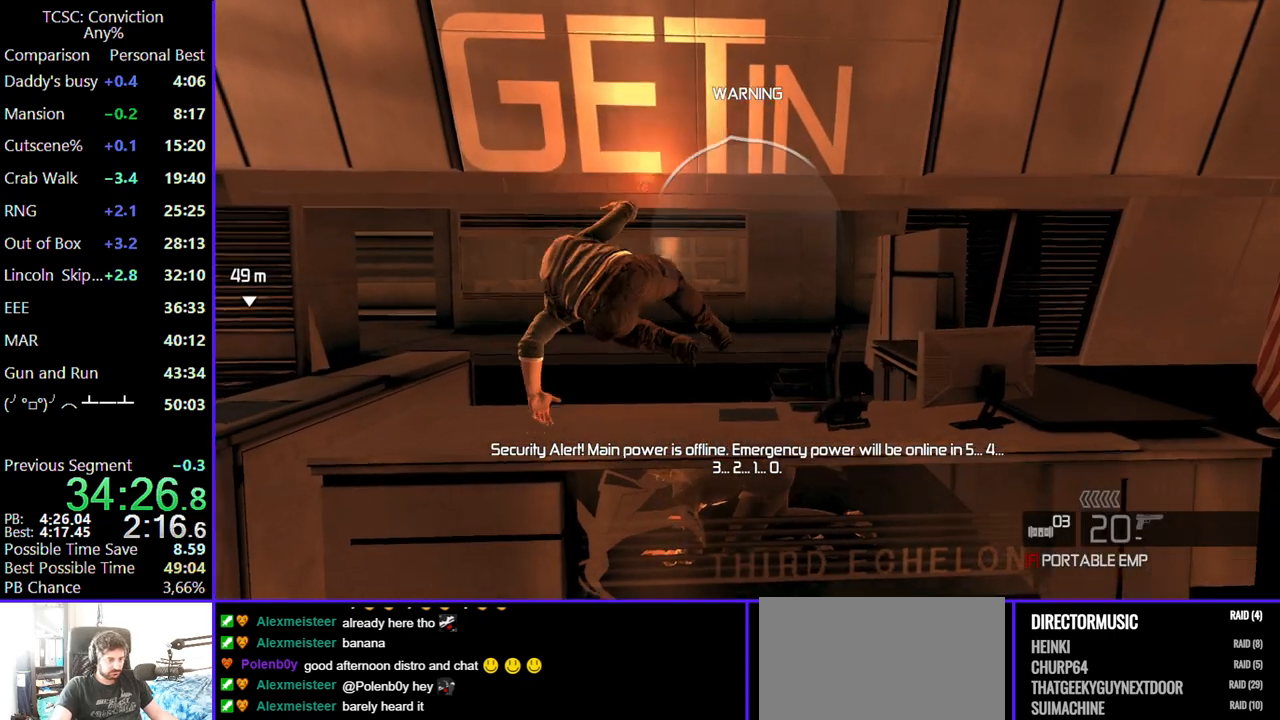
{"keys": ["w"], "mouse": [], "events": []}
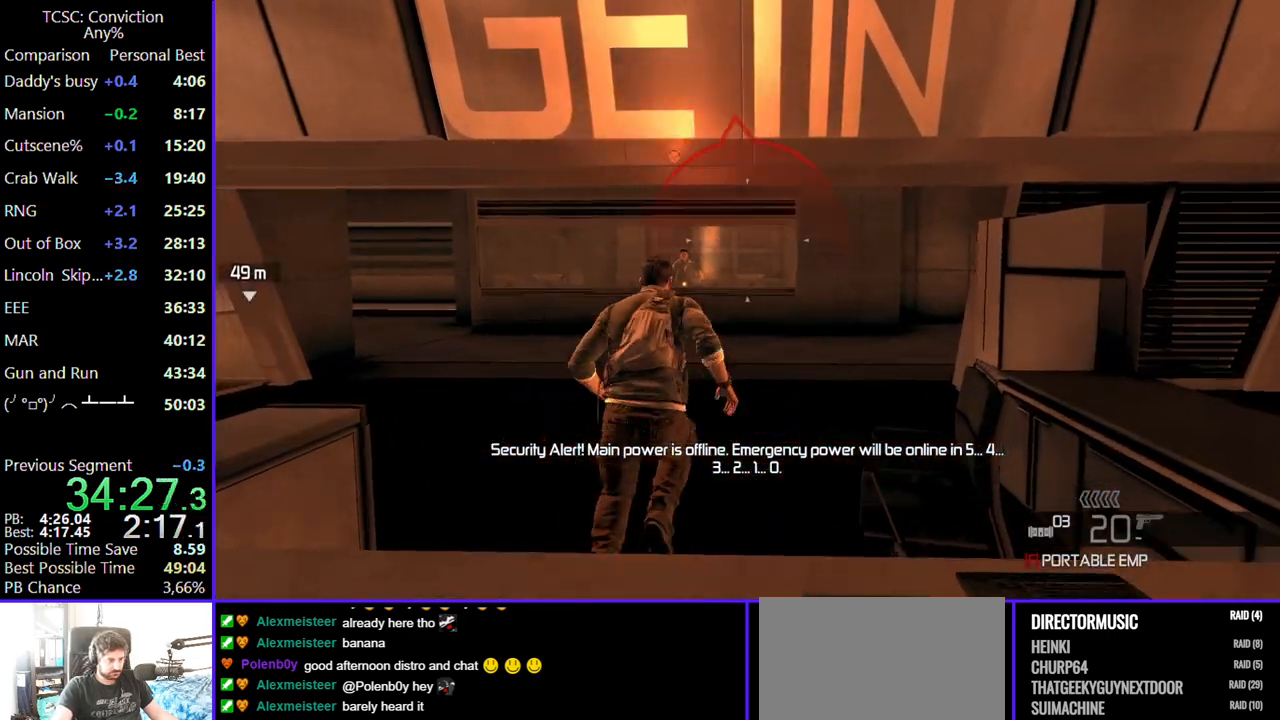
{"keys": ["w"], "mouse": [], "events": [[300, "f", "down"], [400, "f", "up"]]}
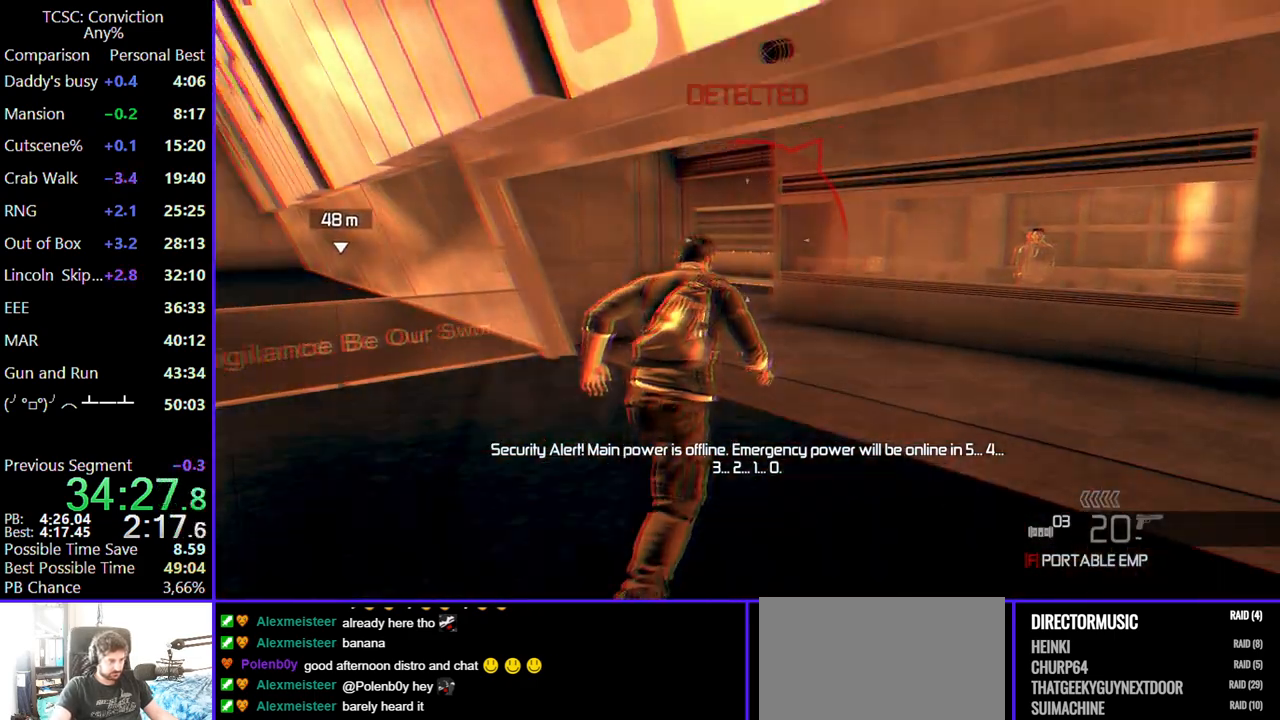
{"keys": ["w"], "mouse": [], "events": []}
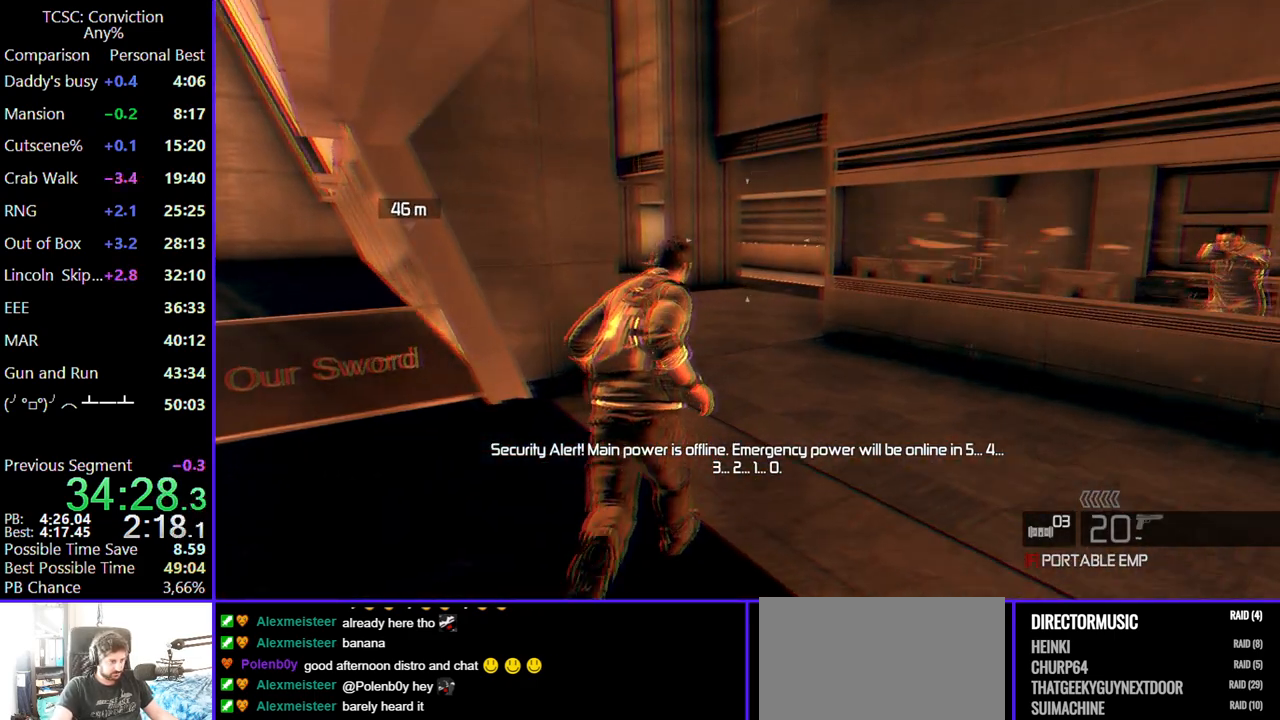
{"keys": ["w"], "mouse": [], "events": []}
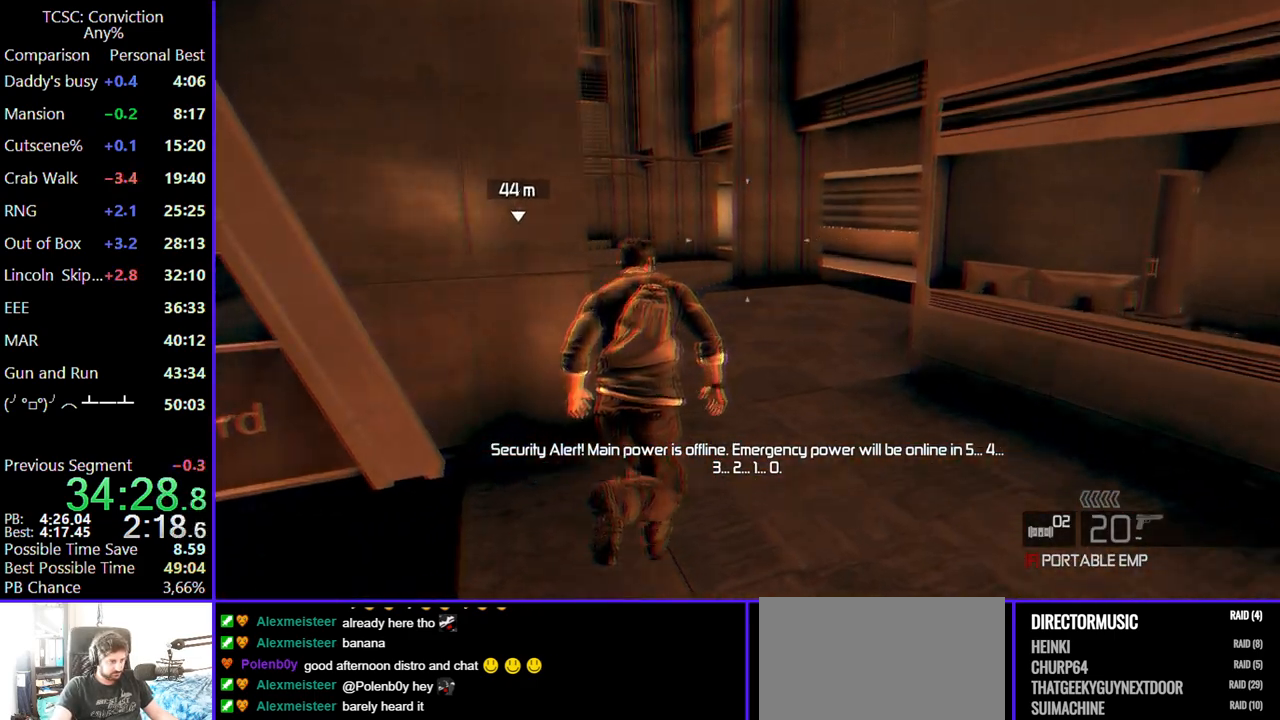
{"keys": ["w"], "mouse": [], "events": [[250, "3", "down"], [400, "3", "up"]]}
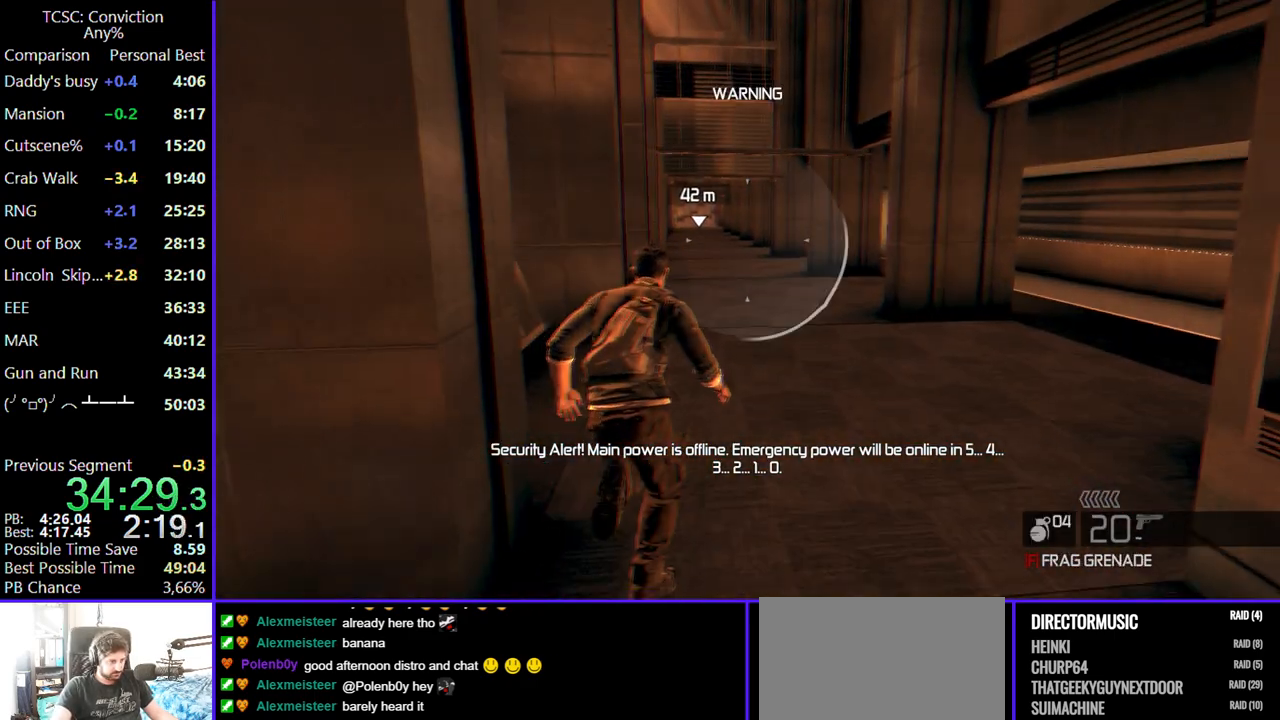
{"keys": ["w"], "mouse": [], "events": []}
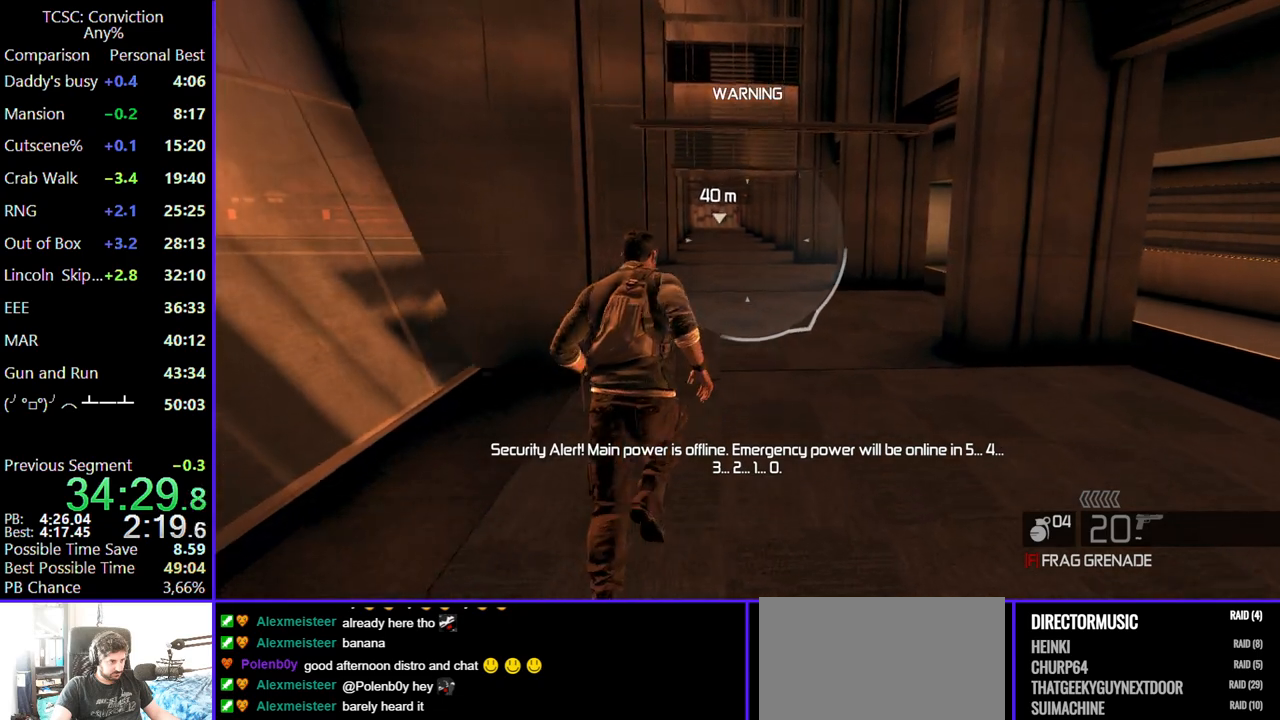
{"keys": ["f", "w"], "mouse": [], "events": [[100, "f", "down"]]}
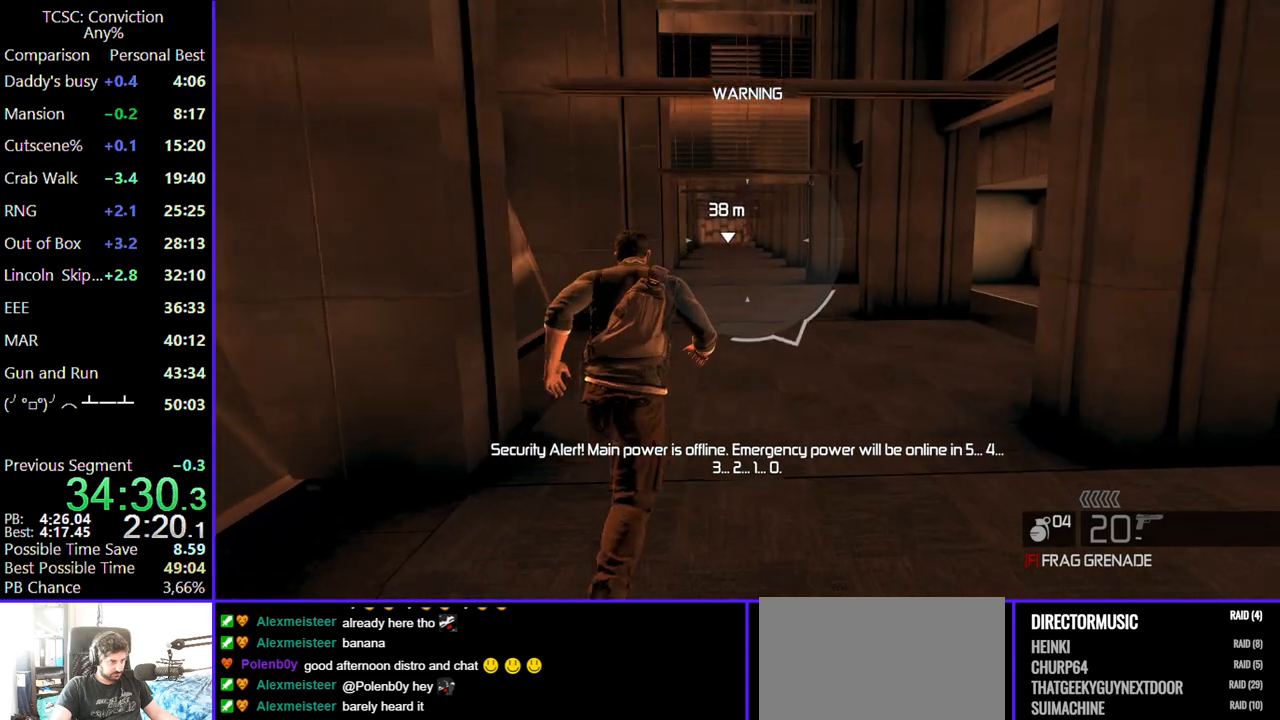
{"keys": ["w"], "mouse": [], "events": [[484, "f", "up"]]}
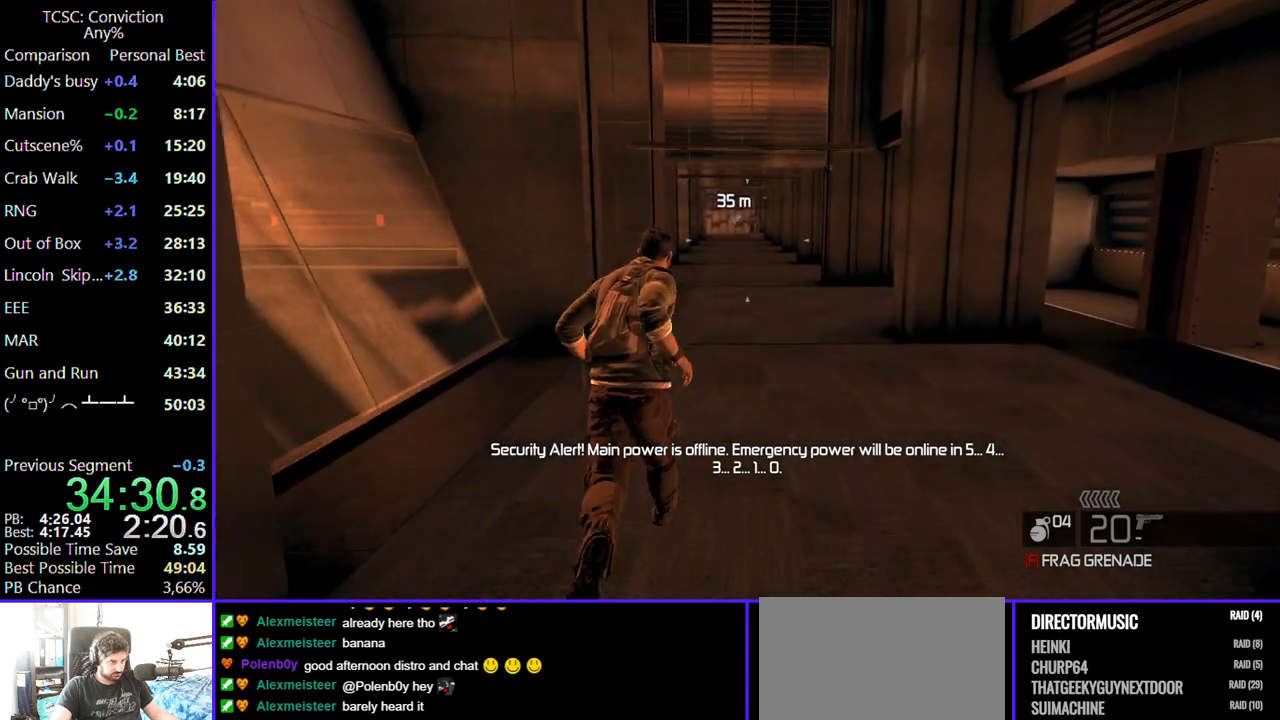
{"keys": ["w"], "mouse": [], "events": []}
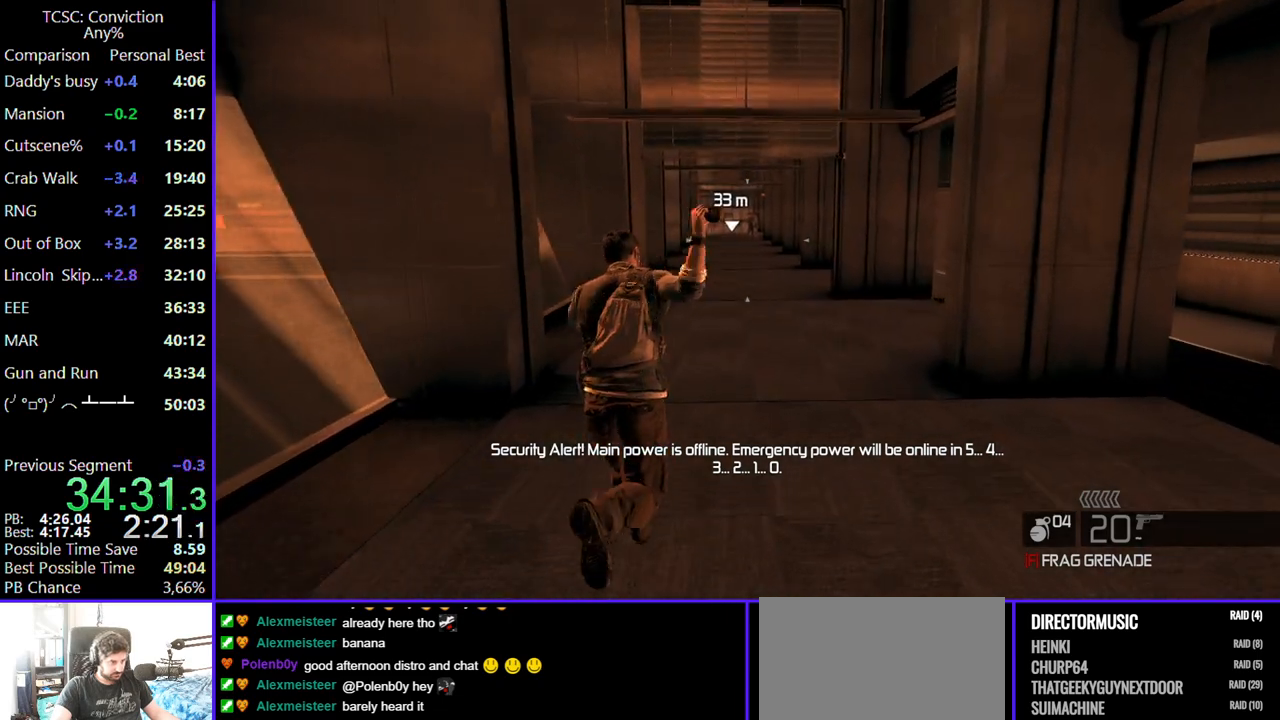
{"keys": ["w"], "mouse": [], "events": []}
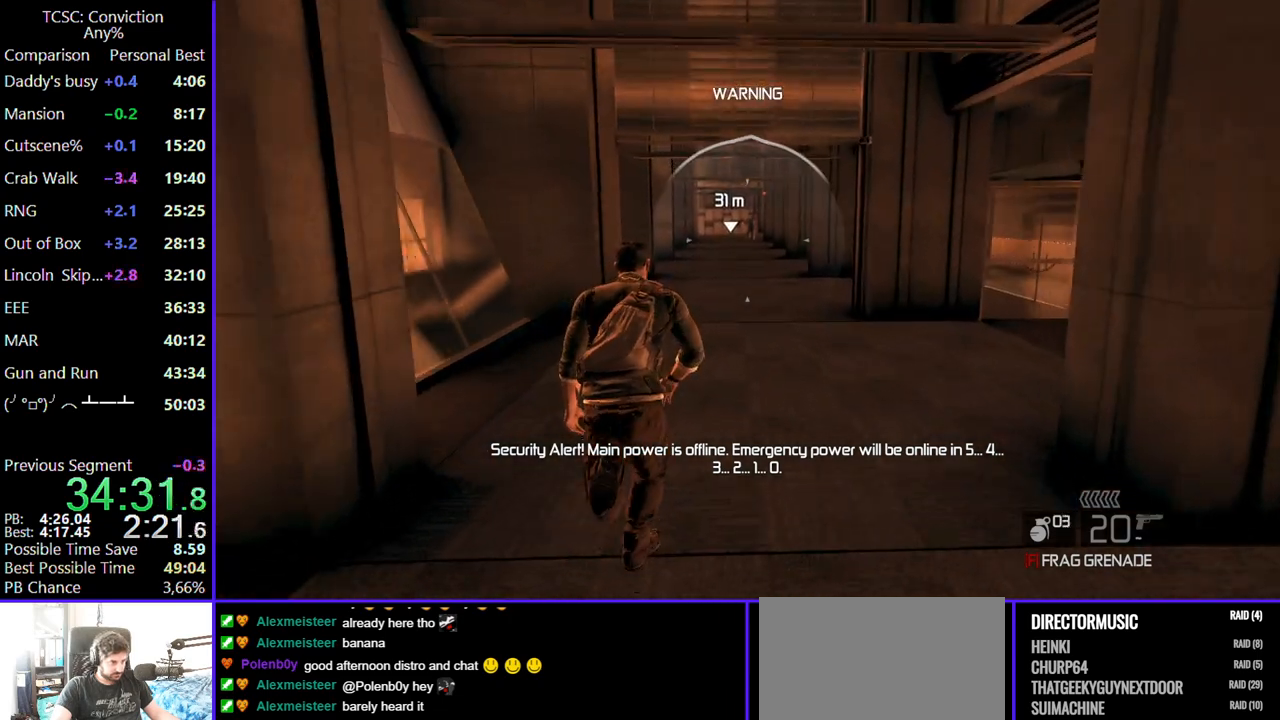
{"keys": ["w"], "mouse": [], "events": []}
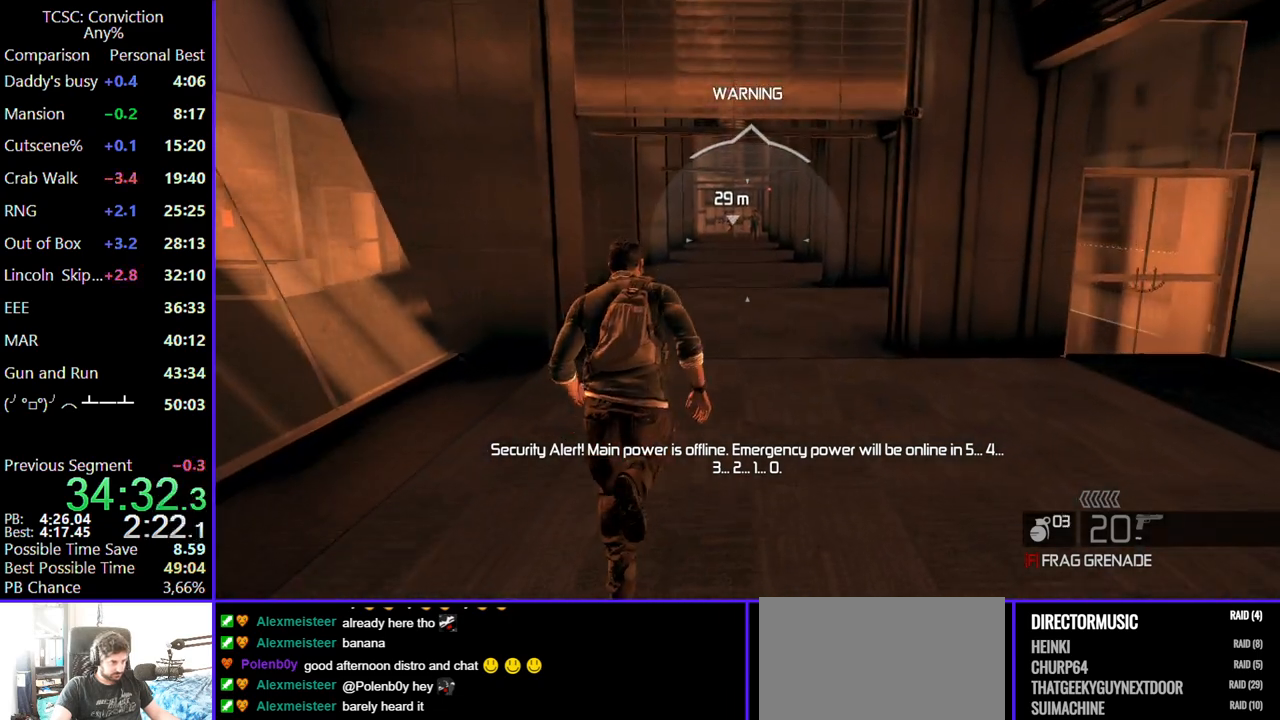
{"keys": ["w"], "mouse": [], "events": []}
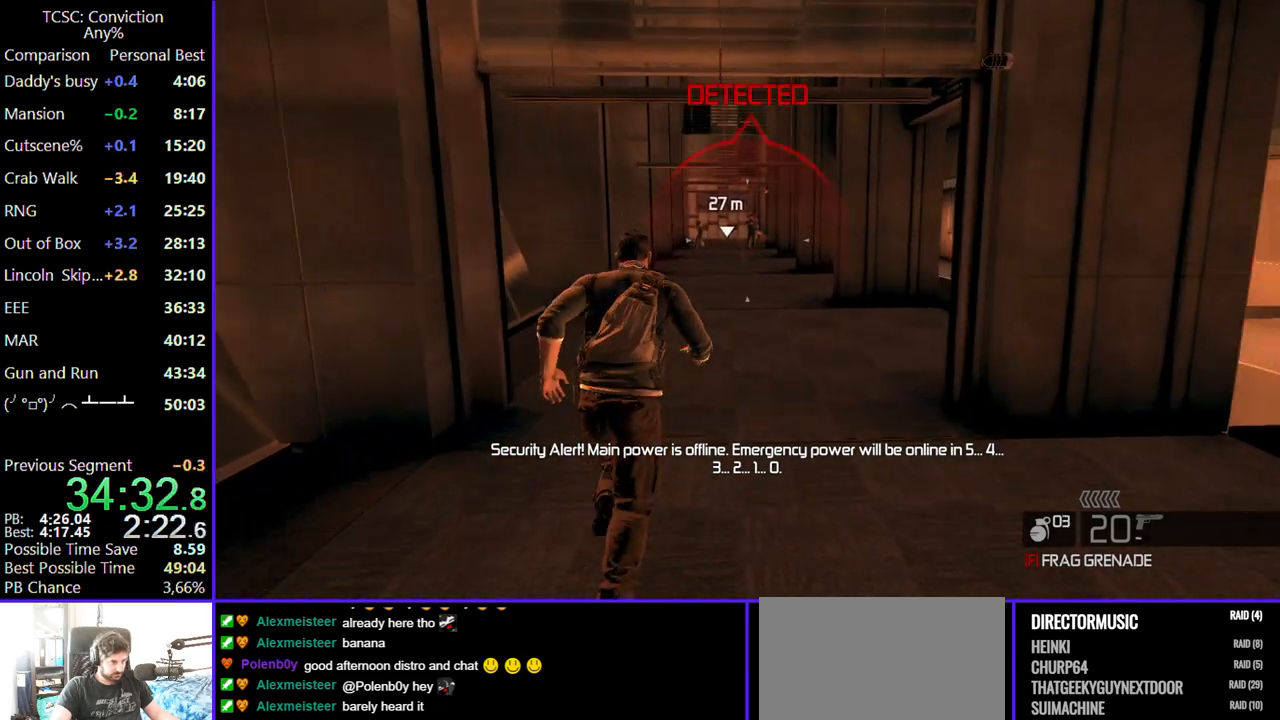
{"keys": ["w"], "mouse": [], "events": [[100, "1", "down"], [184, "1", "up"]]}
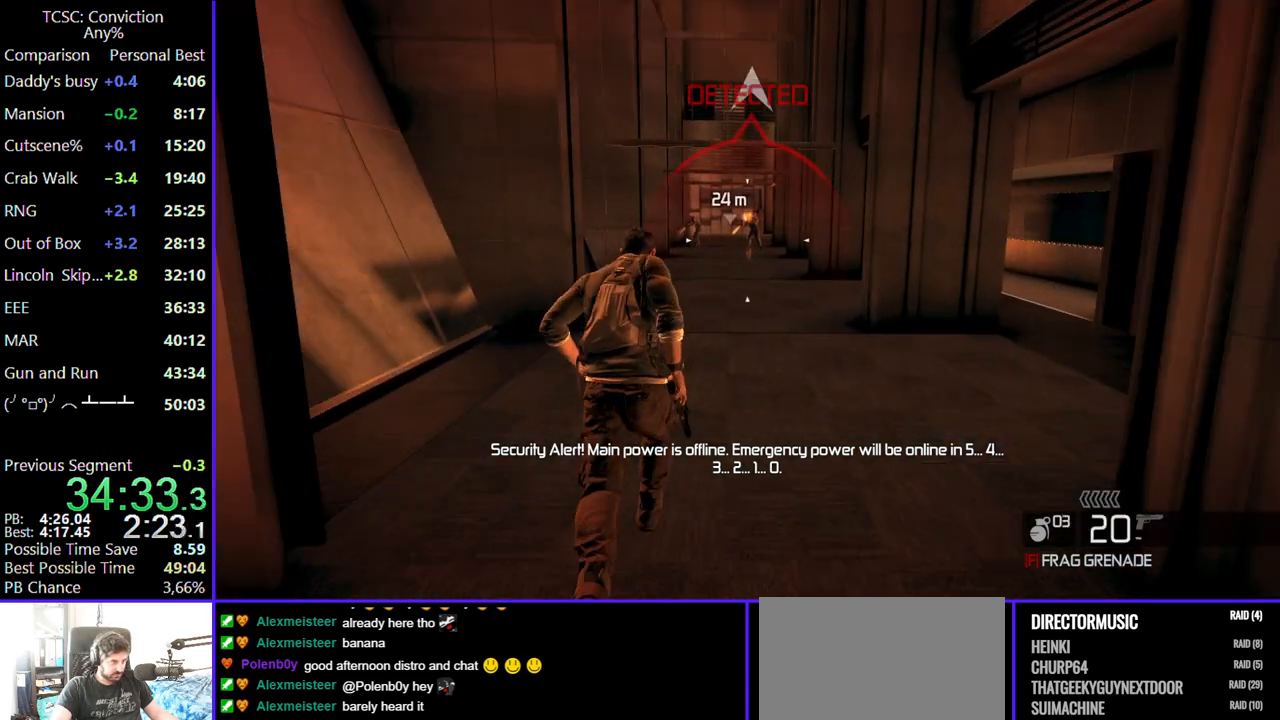
{"keys": ["w"], "mouse": [], "events": []}
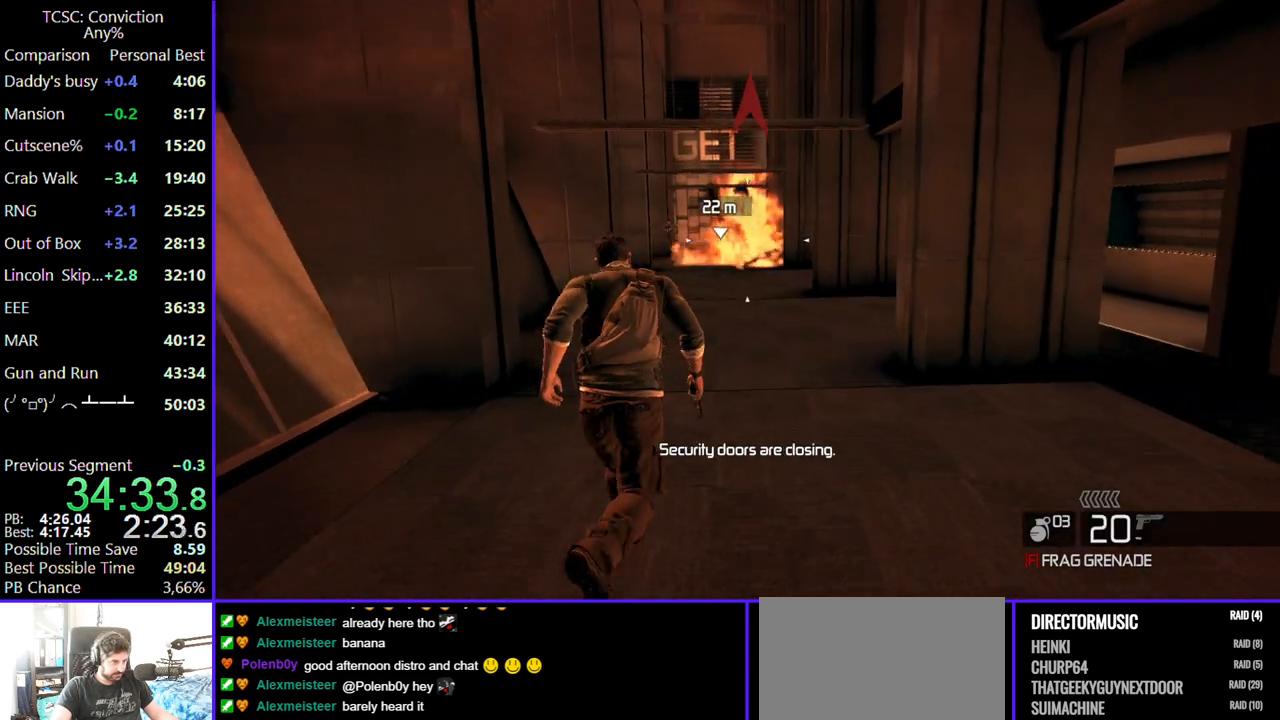
{"keys": ["r", "w"], "mouse": [], "events": [[500, "r", "down"]]}